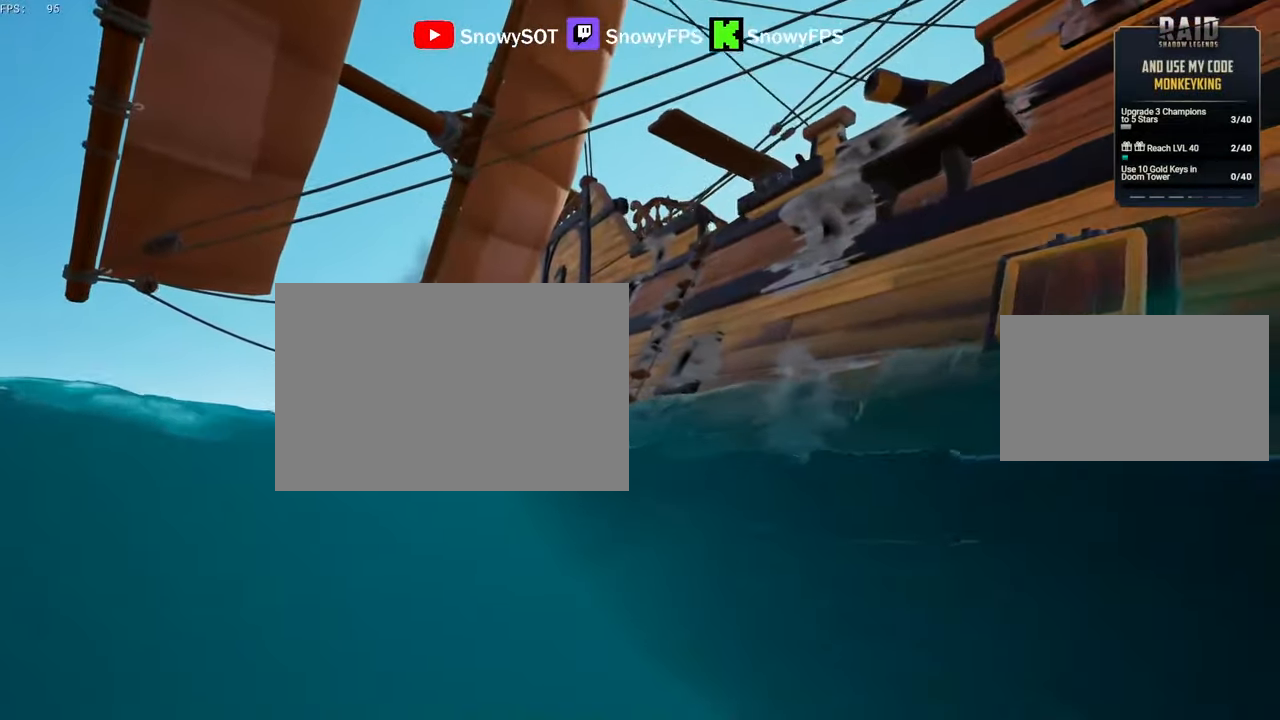
Gameplay with keyboard and mouse; each line is a JSON object with the keys and mouse buttons held at the frame after it. "events" lists presses ("down") and releases ("up") of "1", "2", "3", "4", "5", "a", "alt", "c", "caps_lock", "ctrl", "d", "e", "f", "g", "q", "r", "s", "shift", "space", "t", "tab", "v", "w", "x", "z", "mouse_left", "mouse_wheel" and "mouse_right" between this image and that frame as [ms after this image, input, new state], when the widget could be followed in between. "mouse_left", "mouse_wheel", "mouse_right" = the "left", "wheel", "right" buttons of the "mouse" list. No other keys are recorded. "wheel" means that the mouse wheel is clicked or scrolled. "mouse_move" is the direction in which the mouse moves at that frame (one of eight, or "still"), when it could be read.
{"keys": ["w"], "mouse": [], "mouse_move": "still", "events": [[367, "a", "down"], [467, "a", "up"]]}
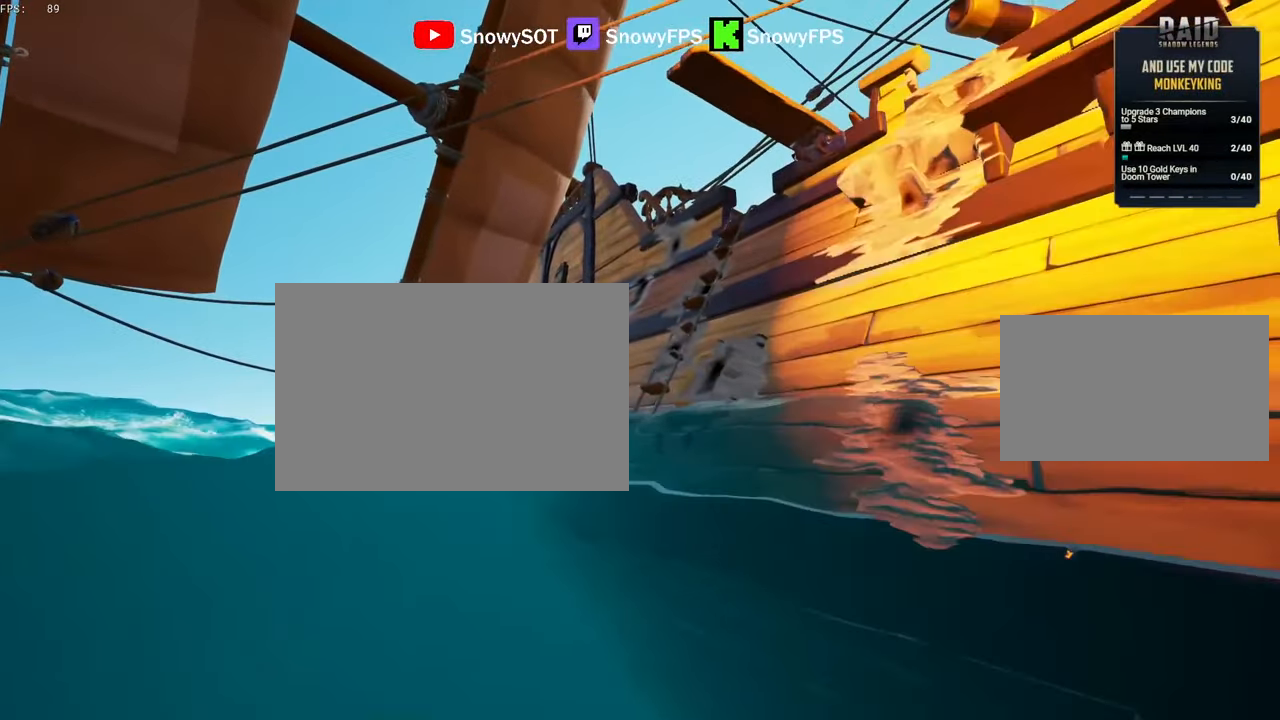
{"keys": ["w"], "mouse": [], "mouse_move": "still", "events": []}
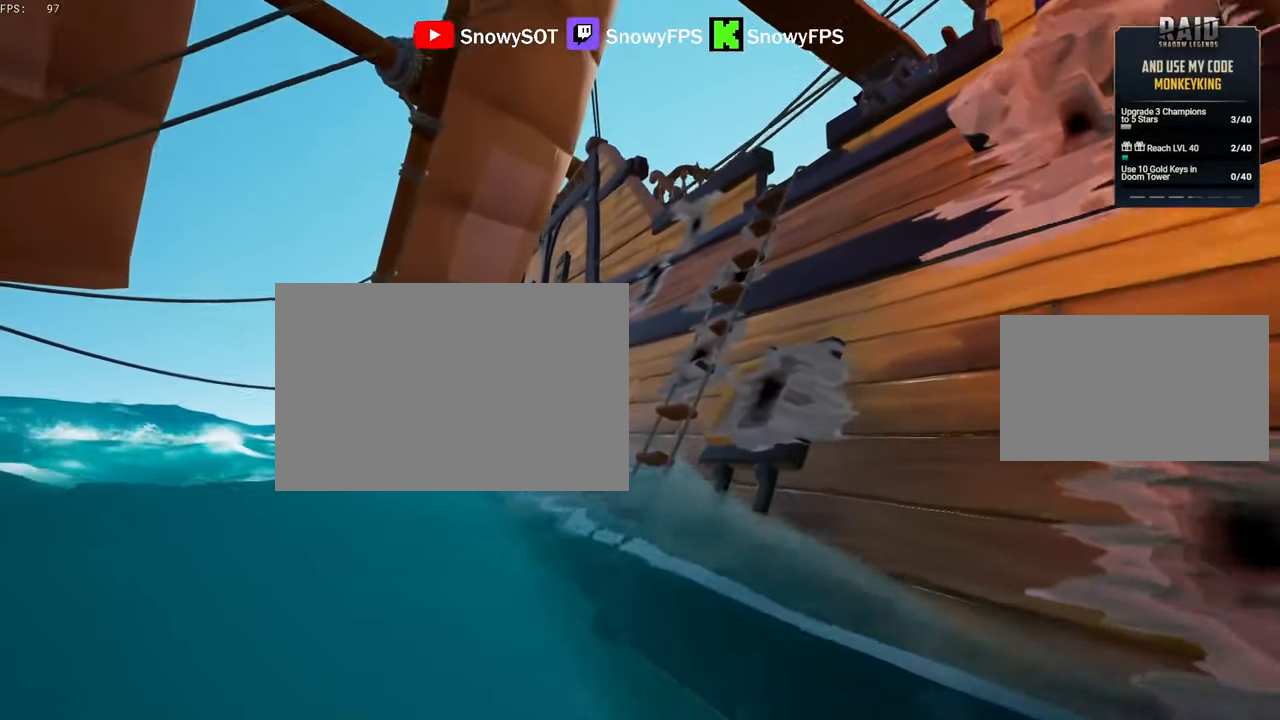
{"keys": ["f", "w"], "mouse": [], "mouse_move": "still", "events": [[117, "mouse_right", "down"], [250, "mouse_right", "up"], [350, "f", "down"], [400, "f", "up"], [450, "f", "down"]]}
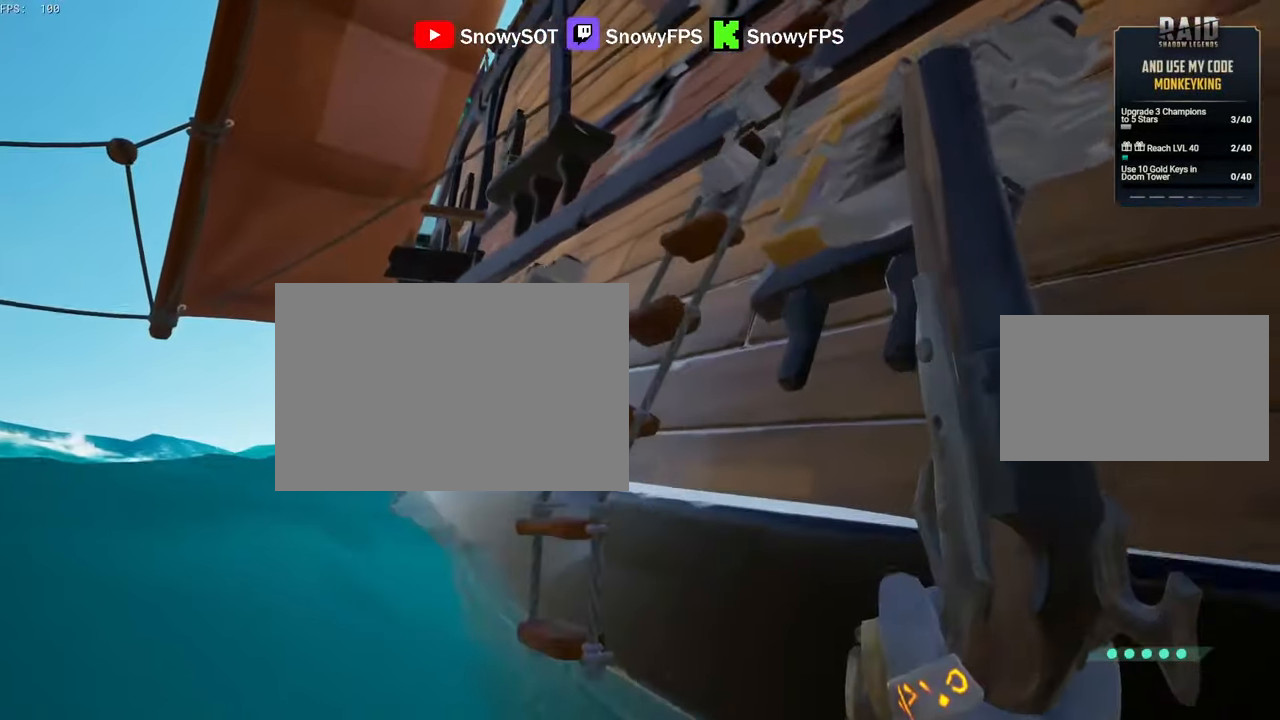
{"keys": ["w"], "mouse": [], "mouse_move": "left", "events": [[33, "f", "up"], [133, "f", "down"], [183, "f", "up"], [233, "f", "down"], [317, "f", "up"]]}
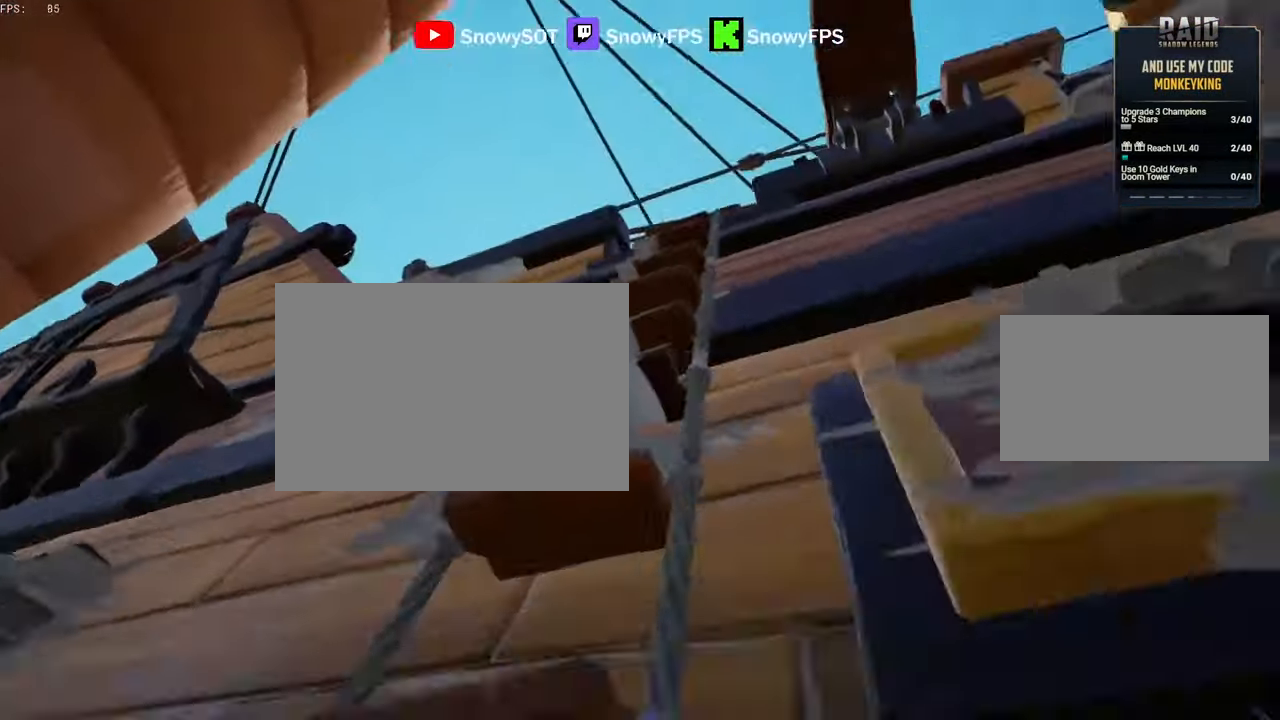
{"keys": ["w"], "mouse": [], "mouse_move": "down", "events": []}
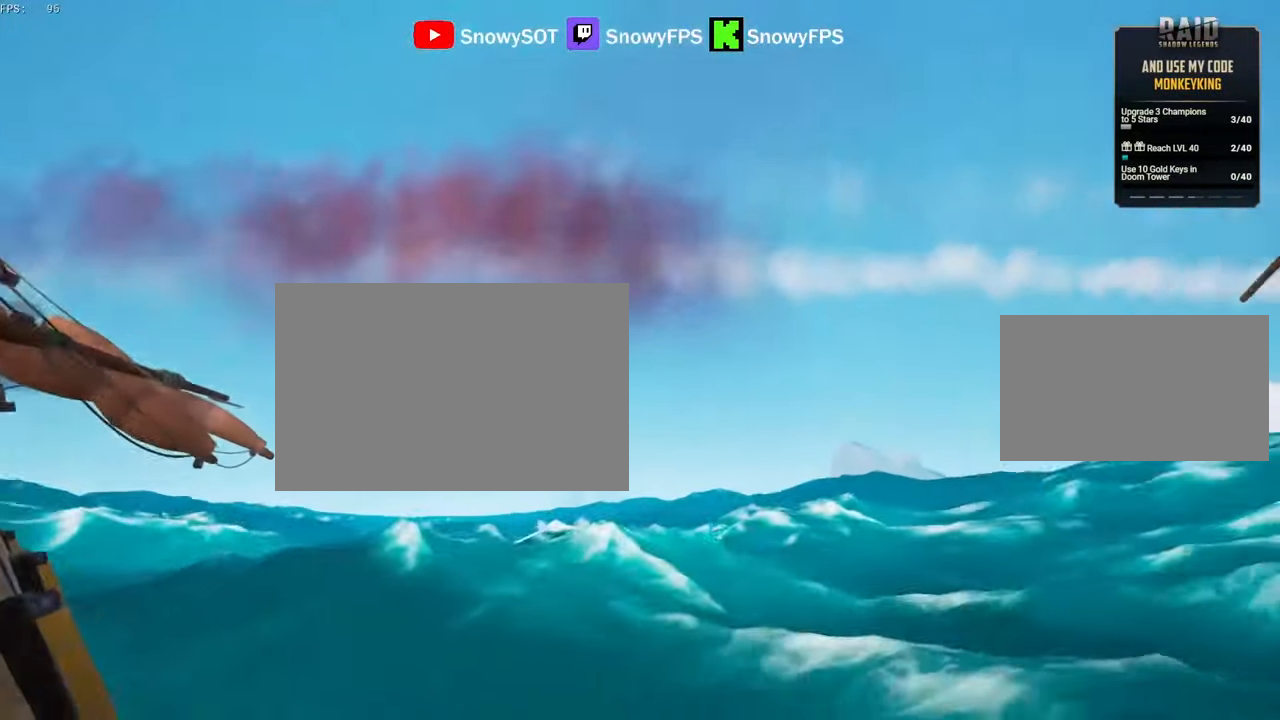
{"keys": ["w"], "mouse": [], "mouse_move": "left", "events": []}
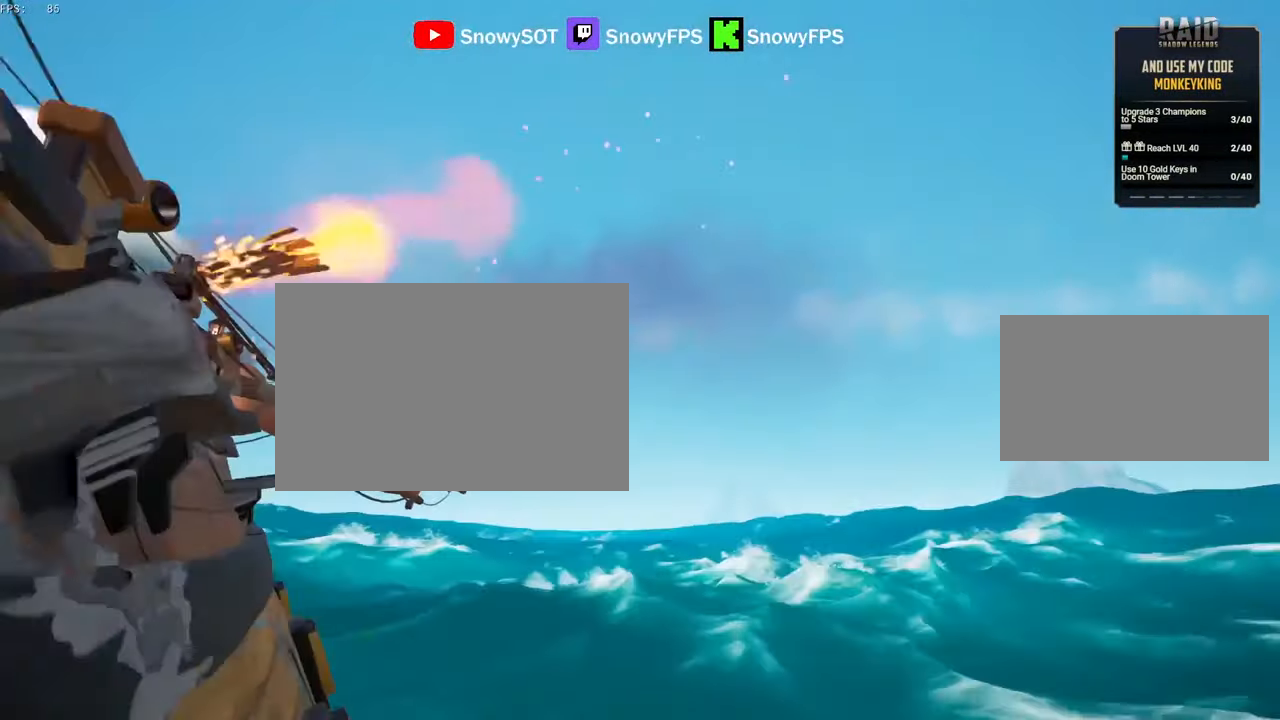
{"keys": ["w"], "mouse": [], "mouse_move": "still", "events": []}
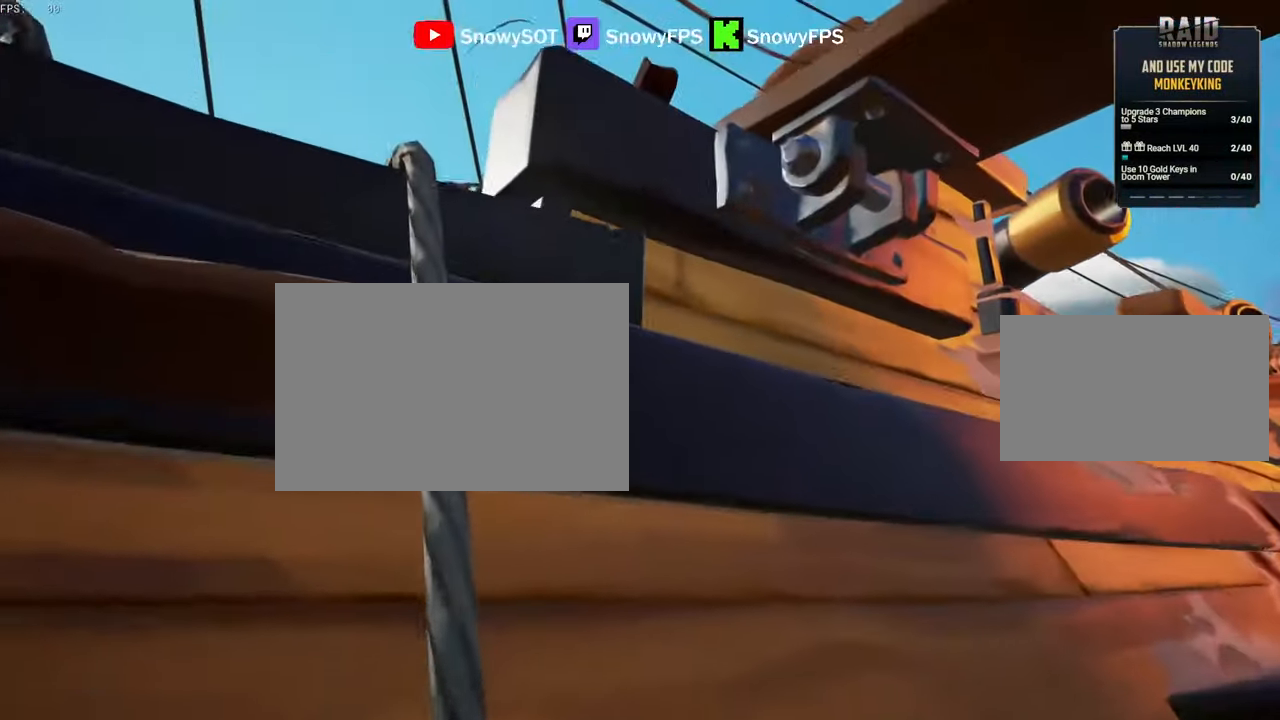
{"keys": ["w"], "mouse": [], "mouse_move": "still", "events": []}
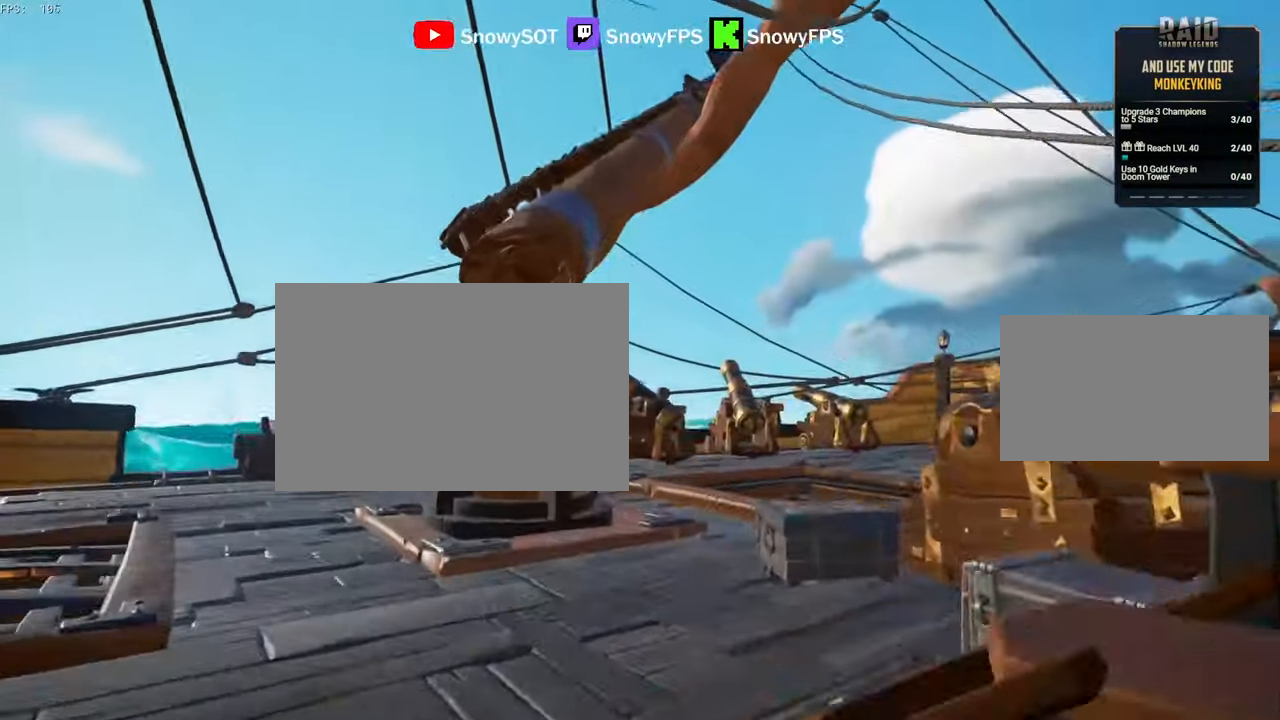
{"keys": ["shift", "w"], "mouse": [], "mouse_move": "right", "events": [[450, "shift", "down"]]}
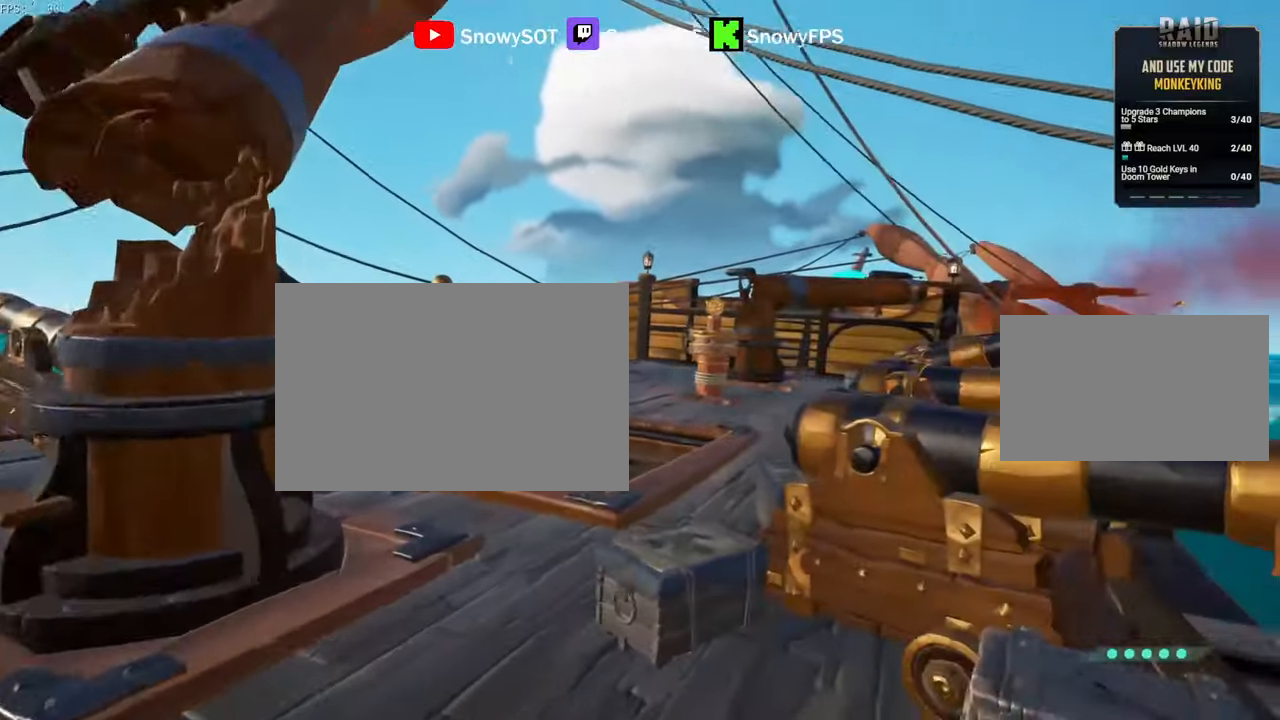
{"keys": ["a", "w"], "mouse": [], "mouse_move": "right", "events": [[133, "shift", "up"], [233, "a", "down"]]}
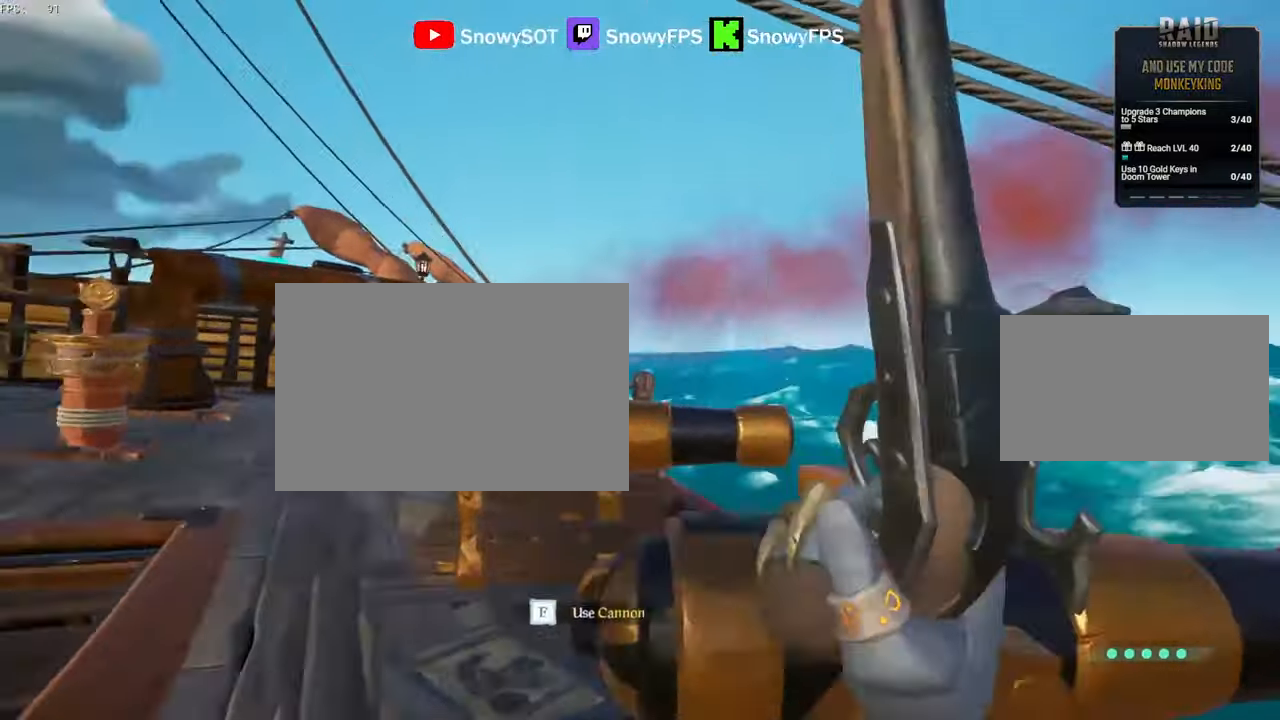
{"keys": [], "mouse": [], "mouse_move": "right", "events": [[433, "a", "up"], [433, "f", "down"], [433, "w", "up"], [483, "f", "up"]]}
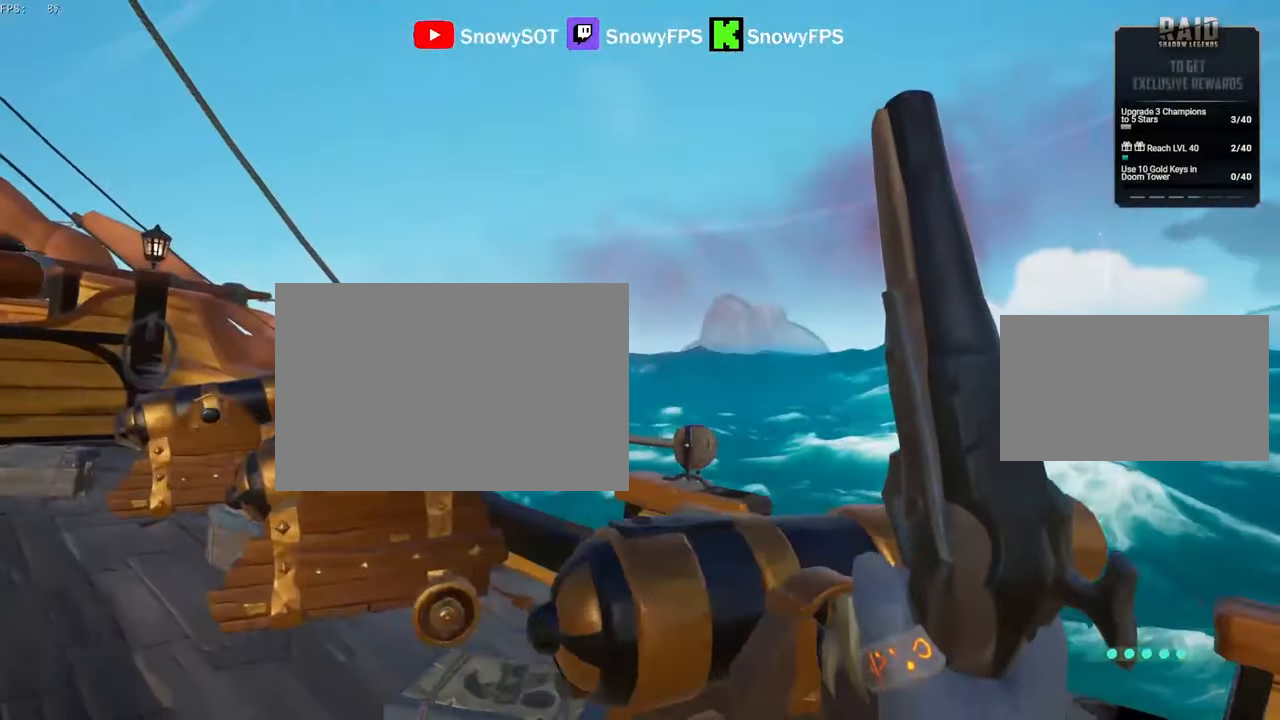
{"keys": ["w"], "mouse": [], "mouse_move": "still", "events": [[350, "r", "down"], [400, "r", "up"], [450, "w", "down"]]}
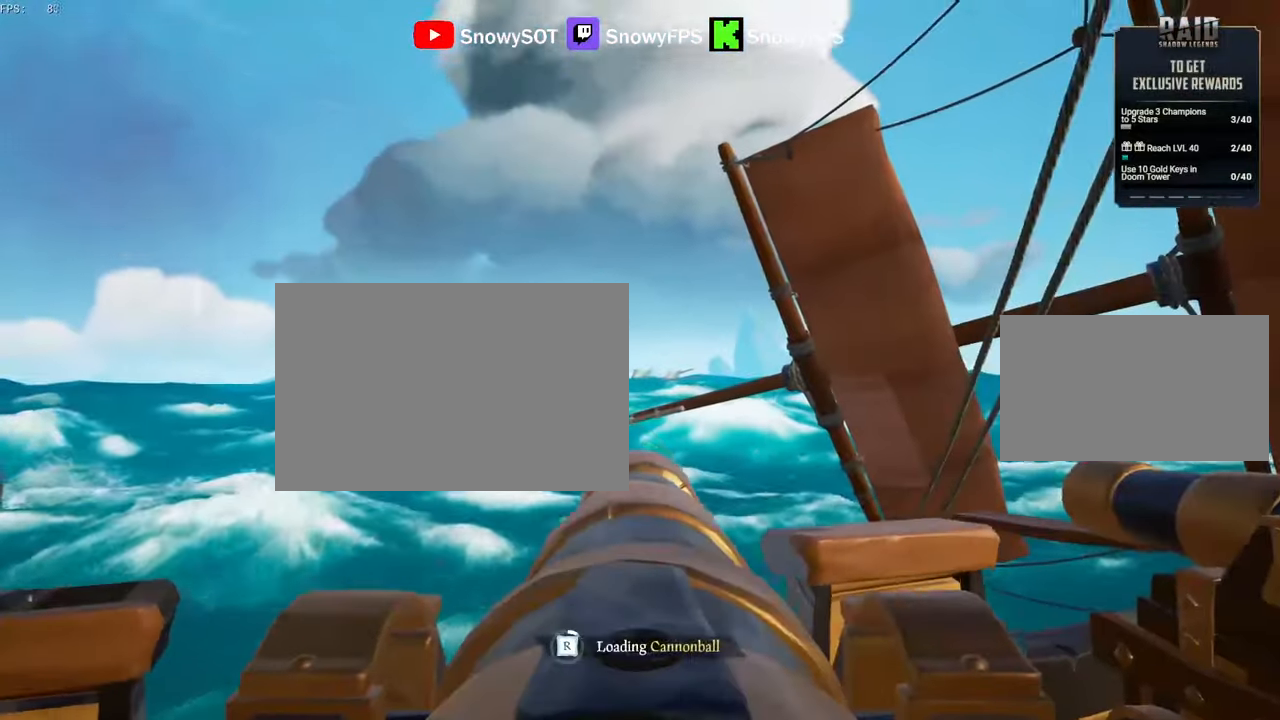
{"keys": [], "mouse": ["left"], "mouse_move": "still", "events": [[50, "a", "down"], [83, "mouse_left", "down"], [83, "w", "up"], [133, "a", "up"], [183, "mouse_left", "up"], [233, "mouse_left", "down"], [317, "a", "down"], [317, "mouse_left", "up"], [417, "a", "up"], [417, "mouse_left", "down"]]}
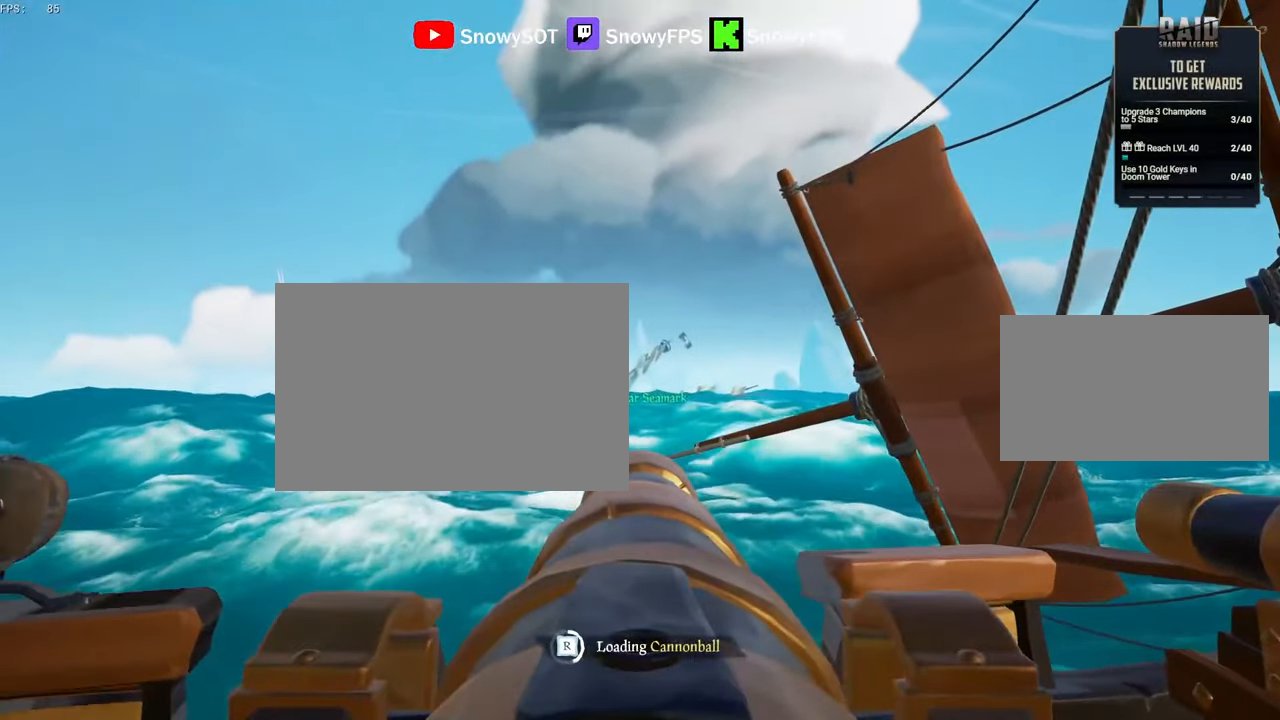
{"keys": [], "mouse": [], "mouse_move": "still", "events": [[17, "mouse_left", "up"], [50, "mouse_left", "down"], [100, "a", "down"], [150, "mouse_left", "up"], [200, "a", "up"], [250, "mouse_left", "down"], [333, "mouse_left", "up"], [383, "mouse_left", "down"], [483, "mouse_left", "up"]]}
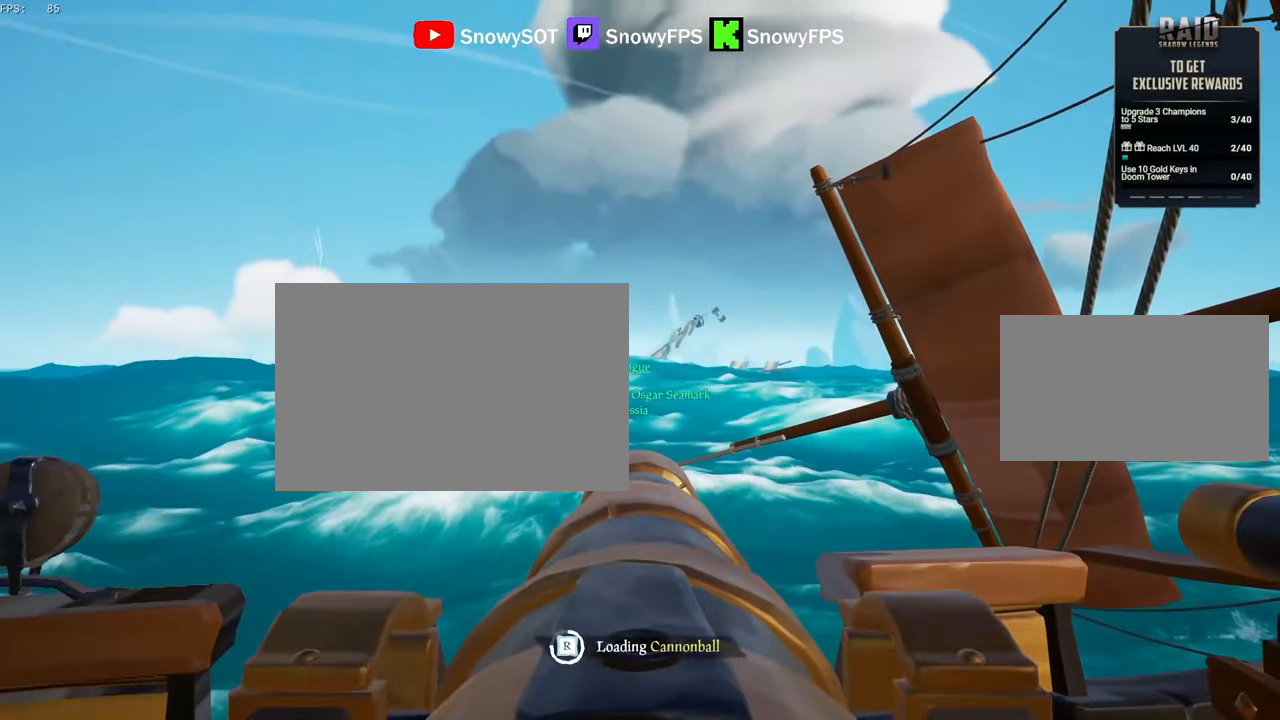
{"keys": [], "mouse": ["left"], "mouse_move": "still", "events": [[67, "mouse_left", "down"], [167, "mouse_left", "up"], [167, "w", "down"], [350, "w", "up"], [450, "mouse_left", "down"]]}
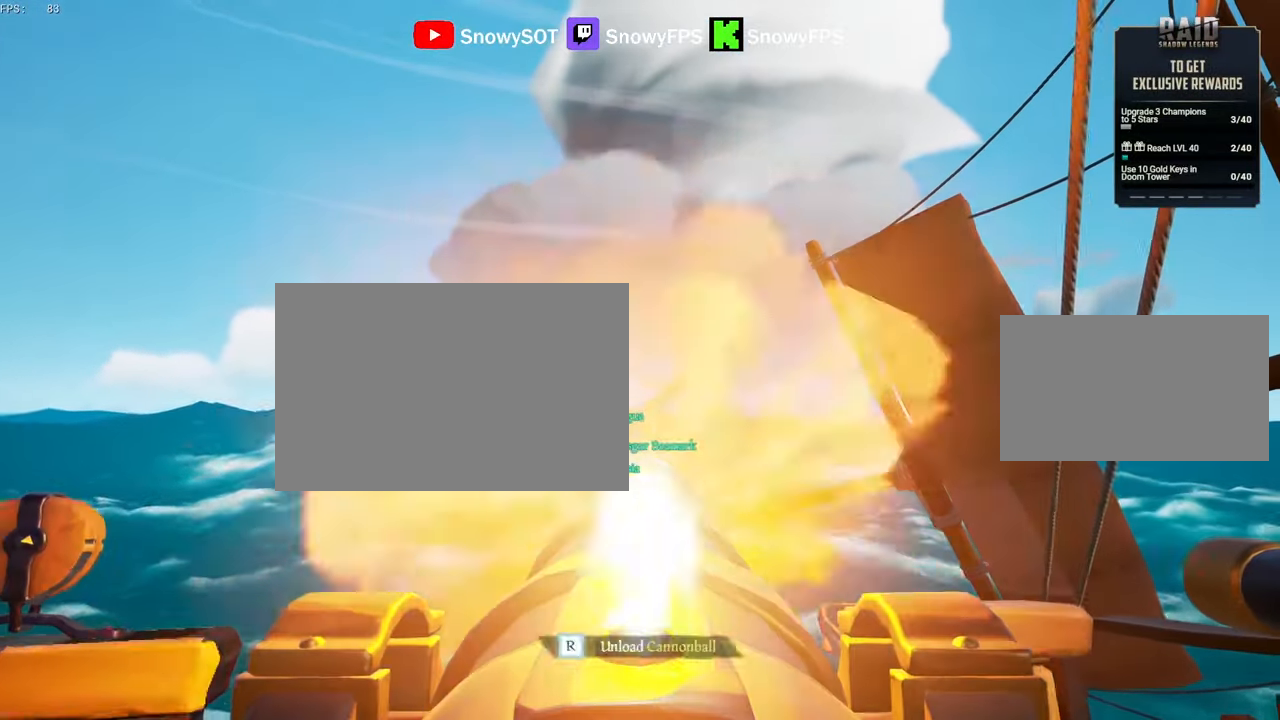
{"keys": [], "mouse": ["left"], "mouse_move": "still", "events": [[33, "mouse_left", "up"], [233, "r", "down"], [267, "r", "up"], [417, "mouse_left", "down"]]}
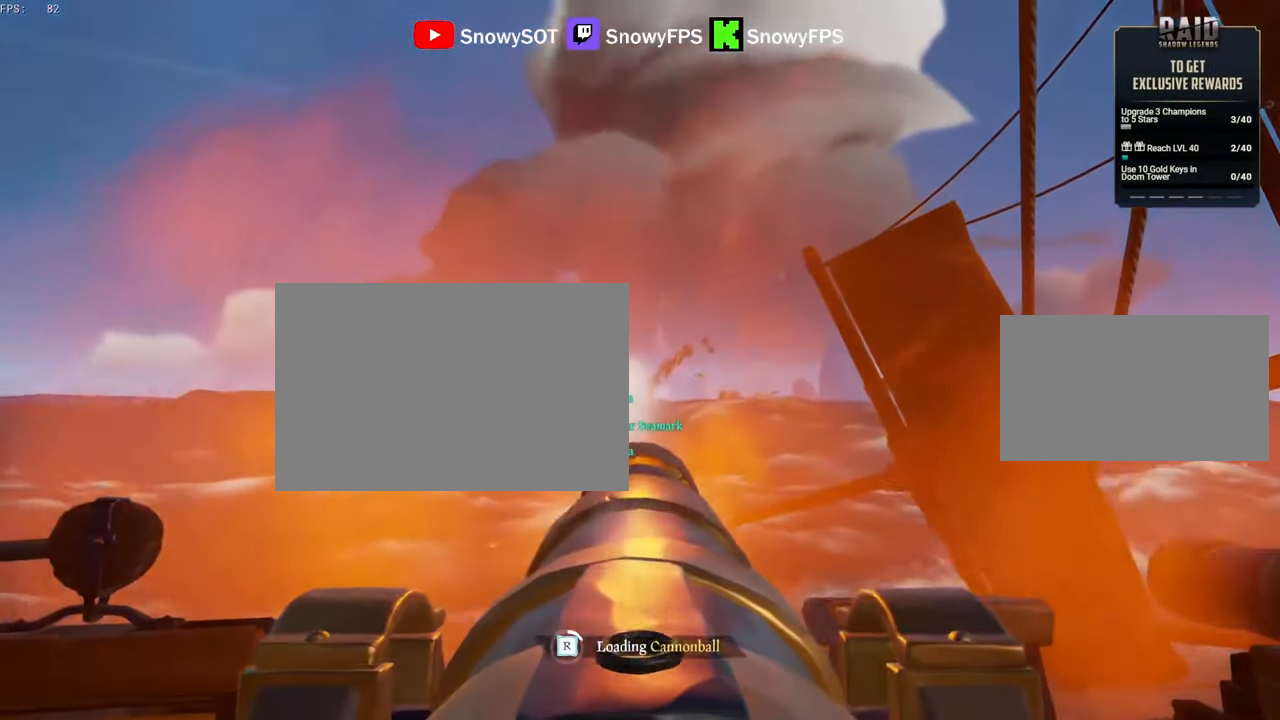
{"keys": [], "mouse": ["left"], "mouse_move": "still", "events": [[17, "mouse_left", "up"], [17, "s", "down"], [50, "mouse_left", "down"], [100, "s", "up"], [200, "mouse_left", "up"], [250, "mouse_left", "down"], [383, "mouse_left", "up"], [433, "mouse_left", "down"]]}
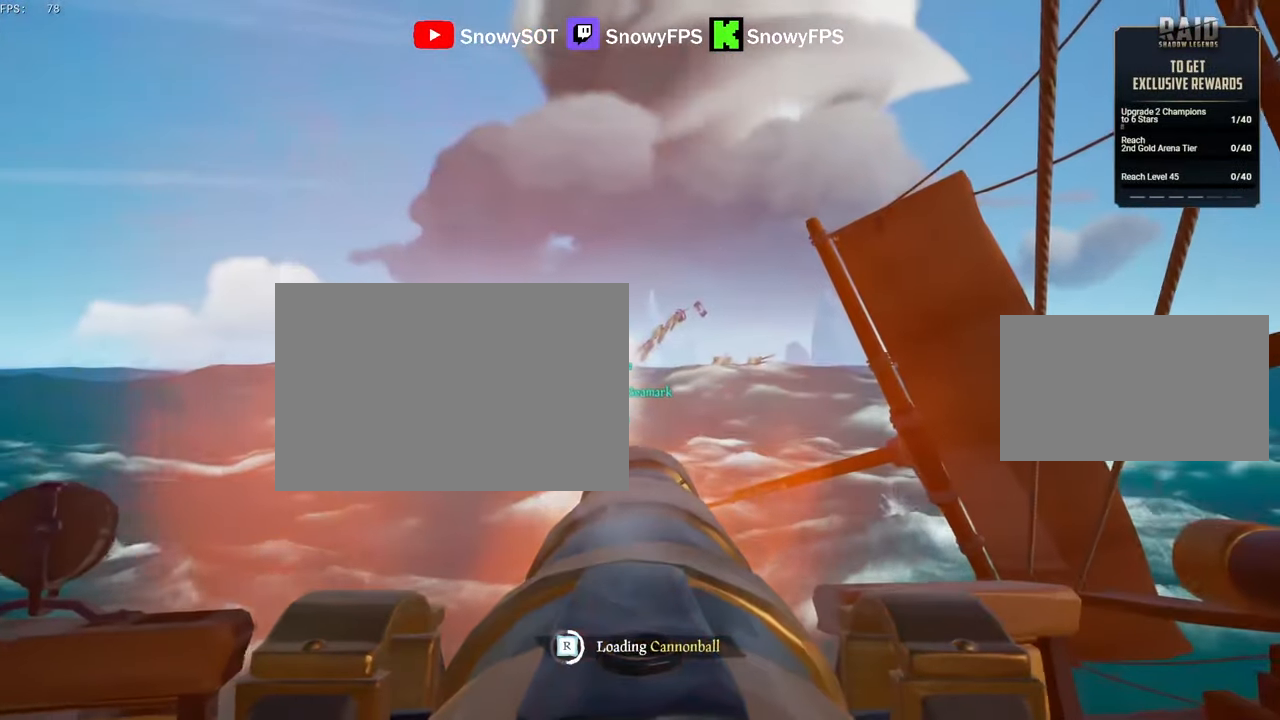
{"keys": [], "mouse": ["left"], "mouse_move": "still", "events": [[33, "mouse_left", "up"], [117, "mouse_left", "down"], [217, "mouse_left", "up"], [267, "mouse_left", "down"], [400, "mouse_left", "up"], [450, "mouse_left", "down"]]}
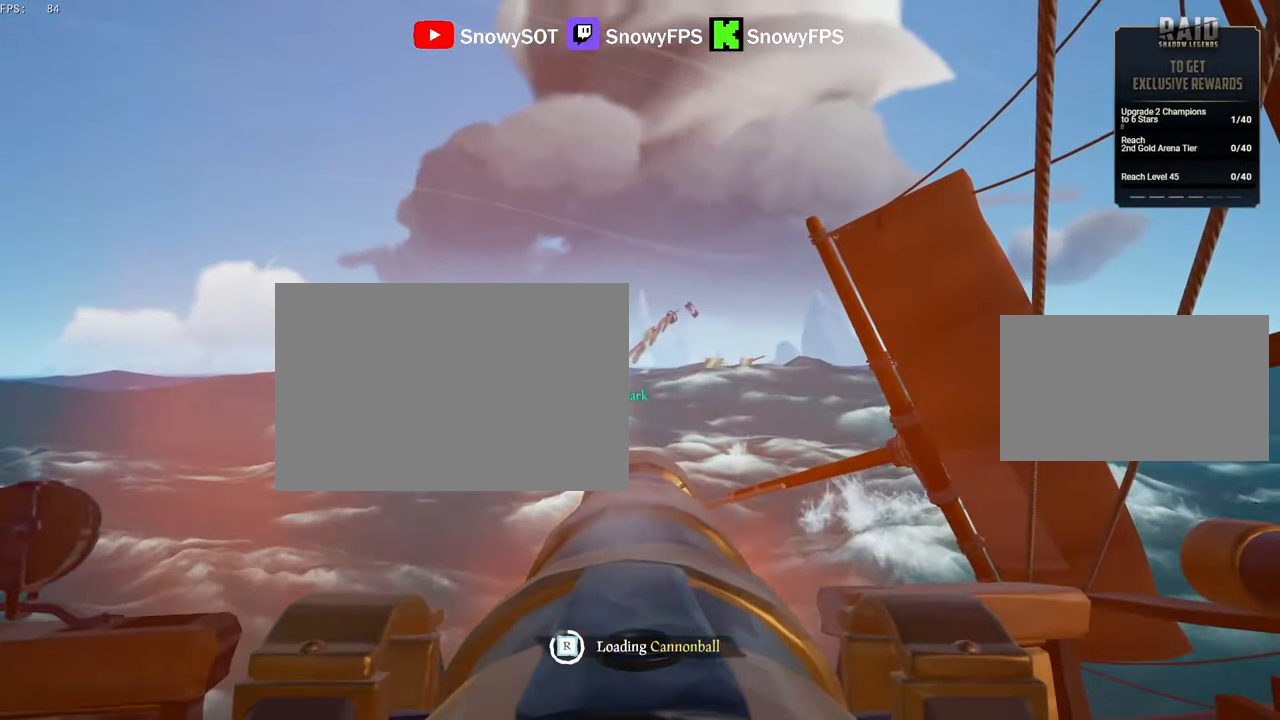
{"keys": [], "mouse": [], "mouse_move": "right", "events": [[33, "mouse_left", "up"], [317, "w", "down"], [417, "w", "up"]]}
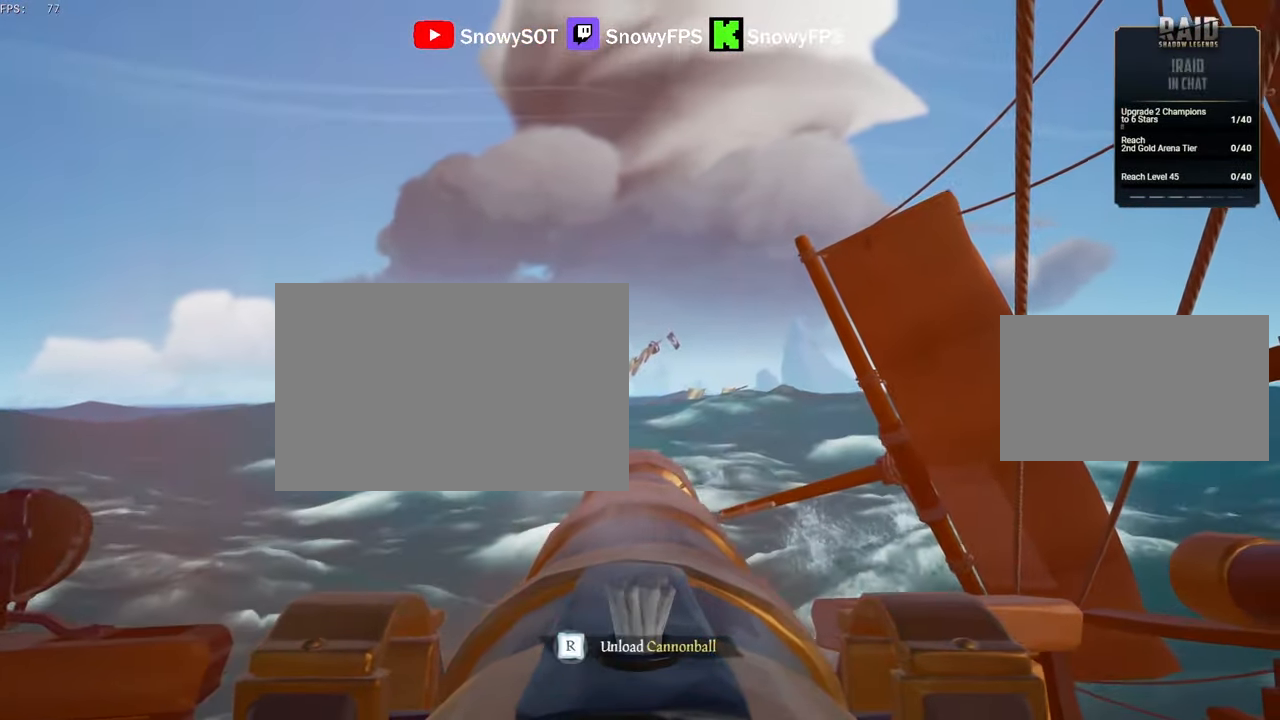
{"keys": ["s"], "mouse": [], "mouse_move": "still", "events": [[17, "mouse_left", "down"], [100, "mouse_left", "up"], [300, "r", "down"], [333, "r", "up"], [483, "s", "down"]]}
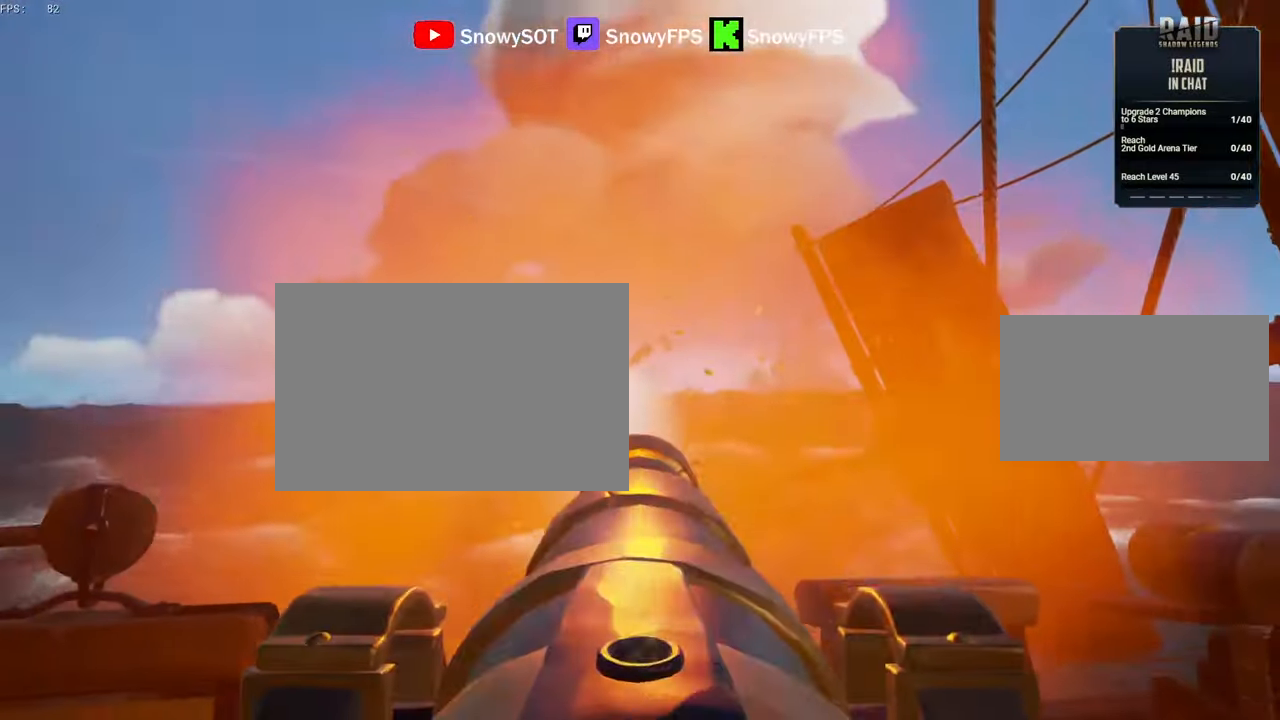
{"keys": ["a"], "mouse": [], "mouse_move": "down-left", "events": [[33, "a", "down"], [66, "a", "up"], [66, "s", "up"], [116, "mouse_left", "down"], [216, "mouse_left", "up"], [300, "mouse_left", "down"], [400, "f", "down"], [400, "mouse_left", "up"], [450, "a", "down"], [450, "f", "up"]]}
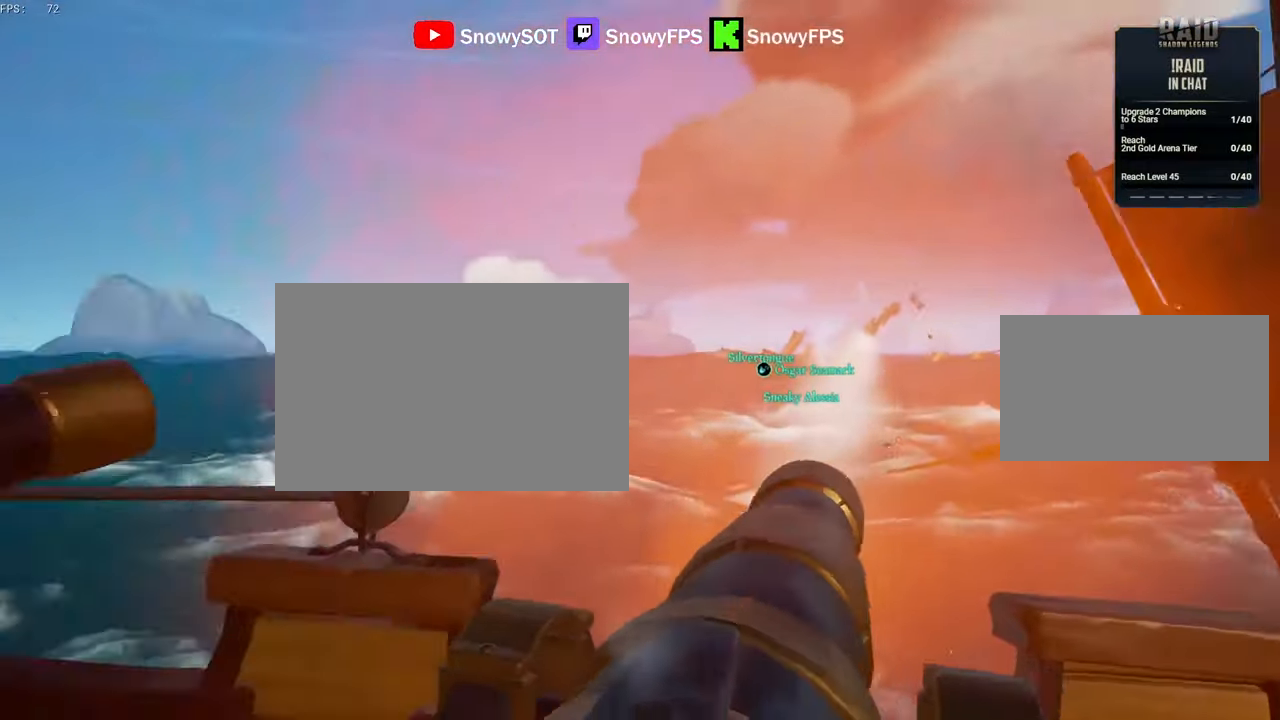
{"keys": [], "mouse": [], "mouse_move": "right", "events": [[83, "a", "up"], [133, "r", "down"], [266, "f", "down"], [266, "r", "up"], [316, "f", "up"]]}
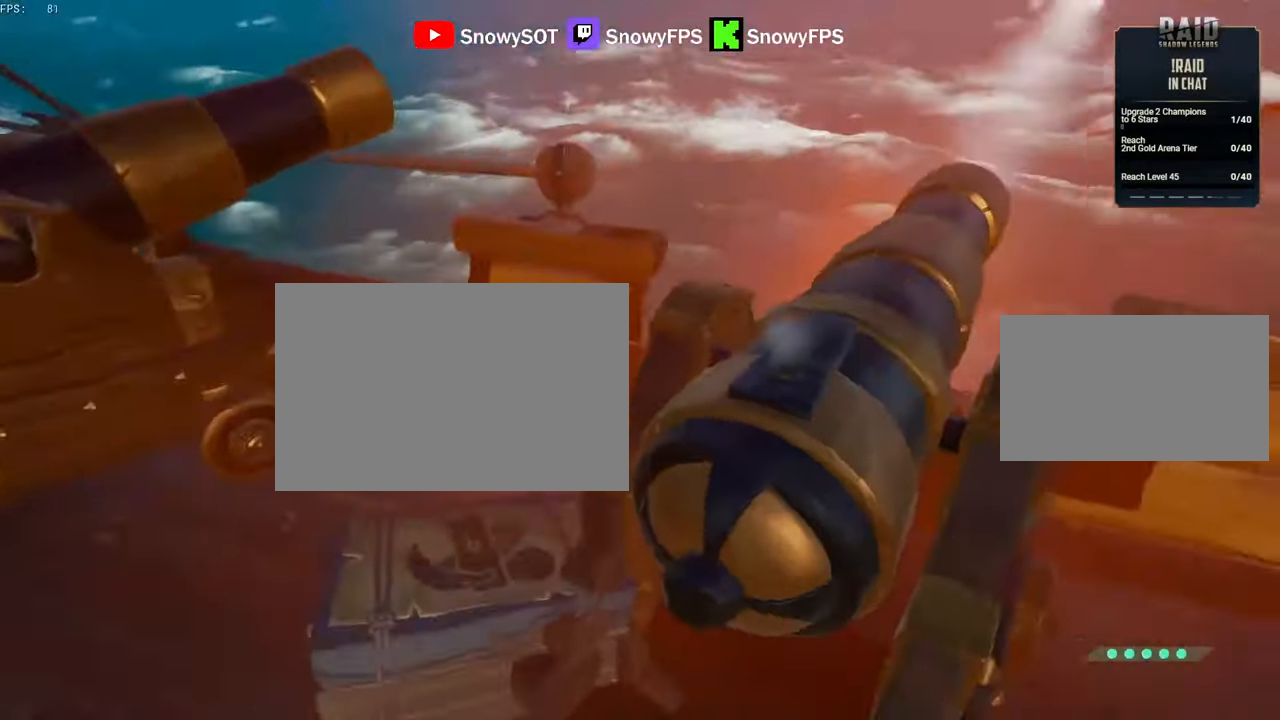
{"keys": [], "mouse": ["right"], "mouse_move": "still", "events": [[50, "mouse_right", "down"], [250, "r", "down"], [283, "r", "up"]]}
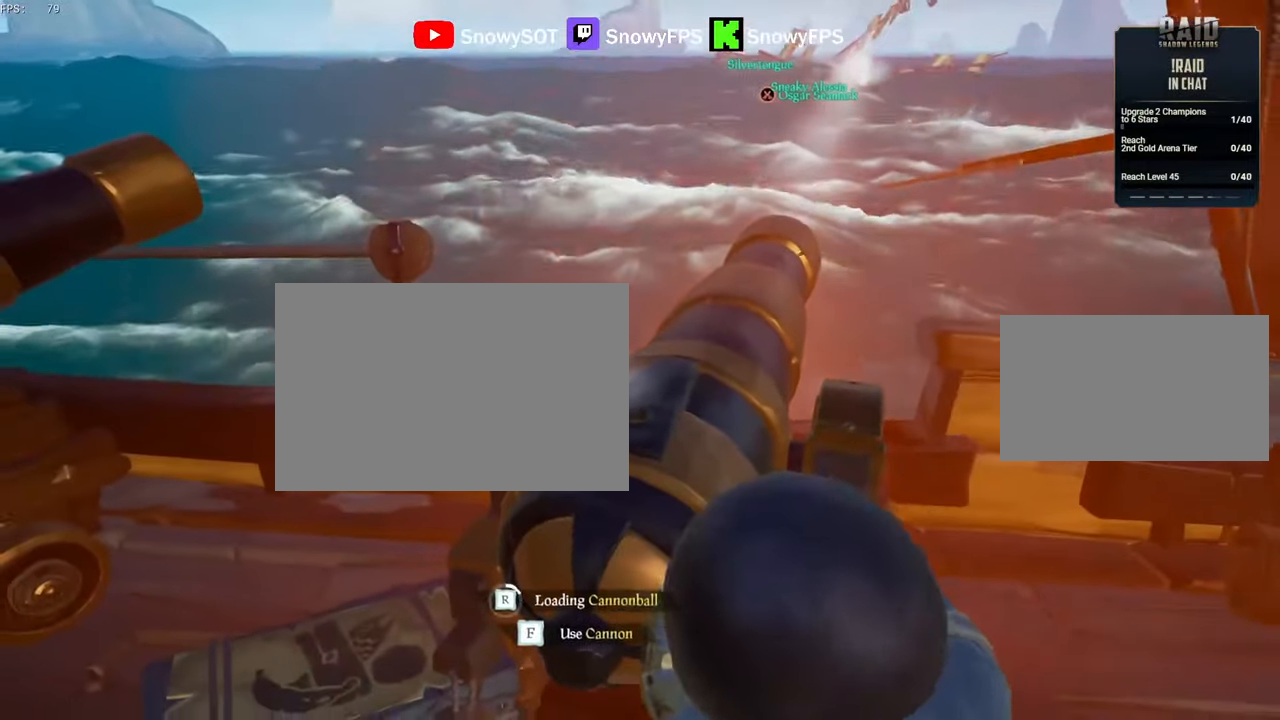
{"keys": [], "mouse": ["right"], "mouse_move": "still", "events": [[66, "a", "down"], [166, "a", "up"], [266, "w", "down"], [350, "w", "up"]]}
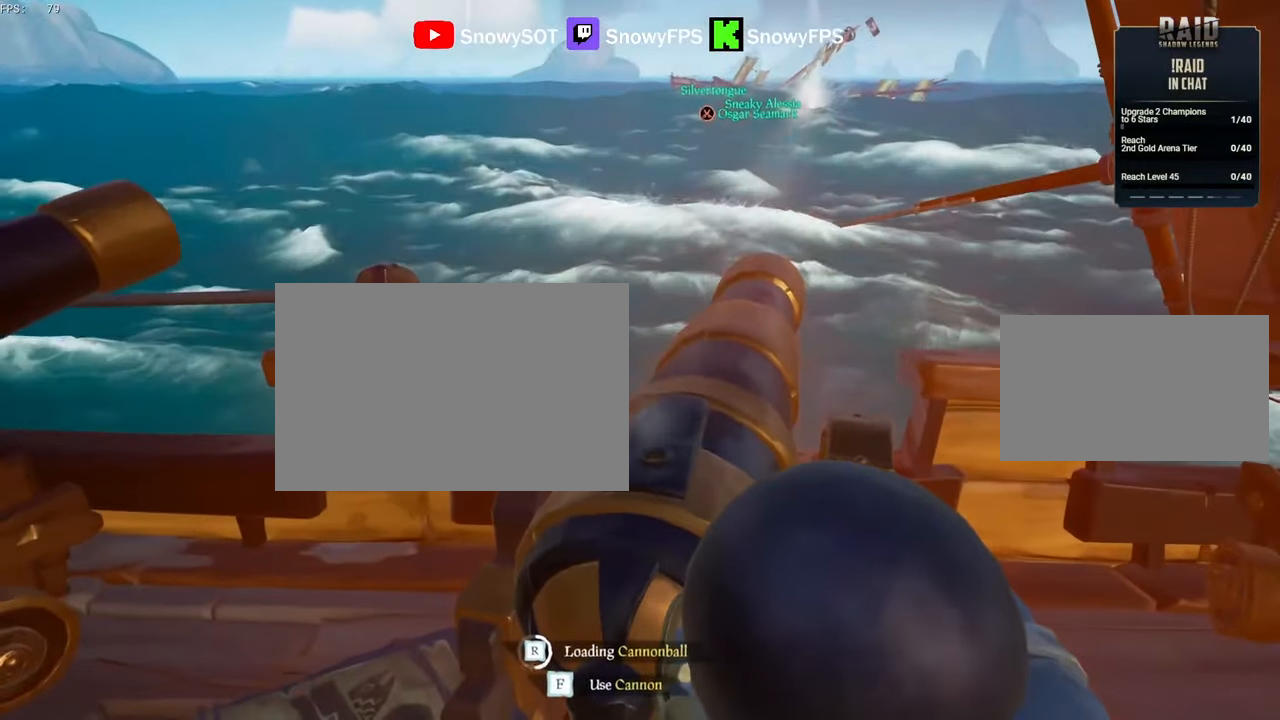
{"keys": [], "mouse": ["right"], "mouse_move": "still", "events": [[83, "w", "down"], [233, "w", "up"], [316, "w", "down"], [416, "w", "up"]]}
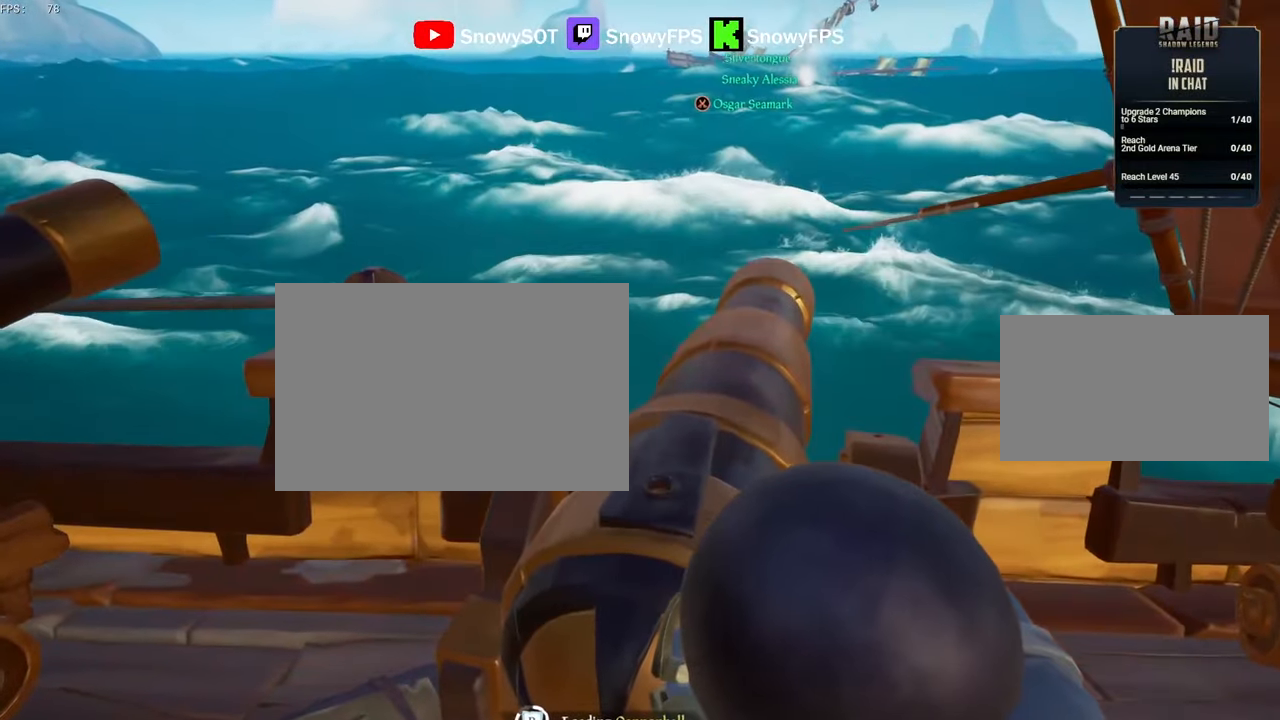
{"keys": [], "mouse": ["right"], "mouse_move": "still", "events": [[433, "f", "down"], [483, "f", "up"]]}
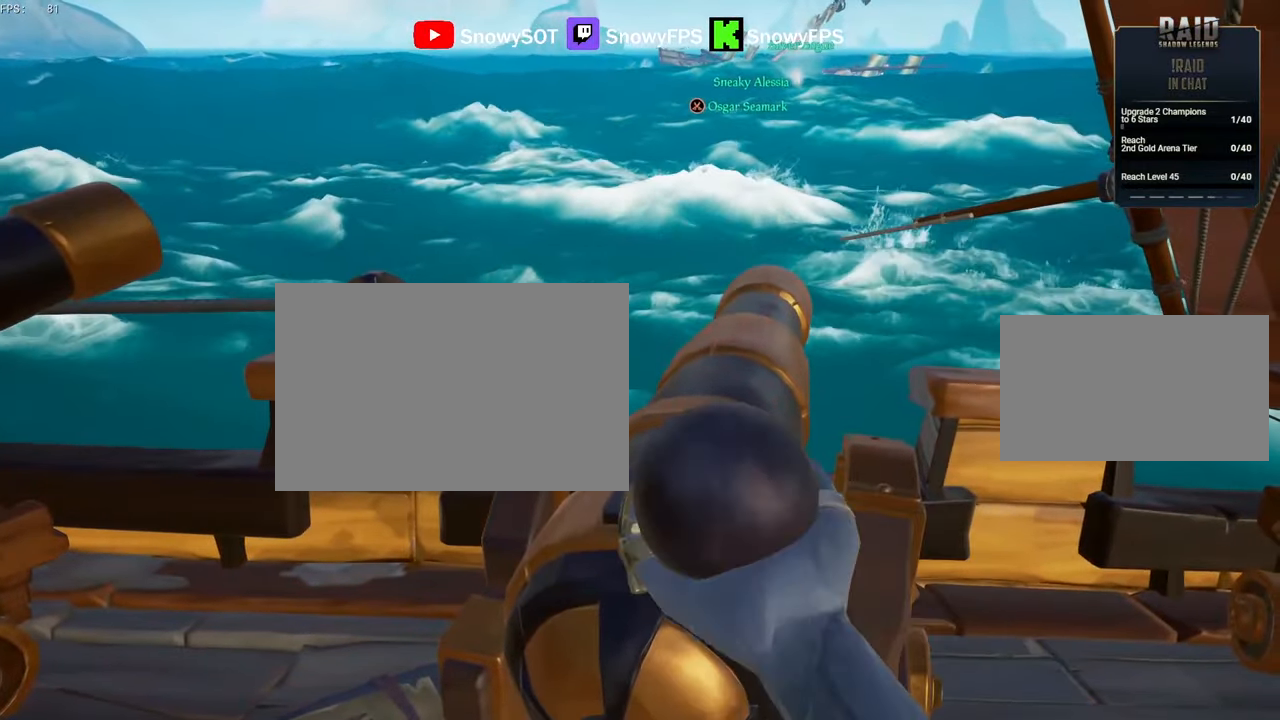
{"keys": ["a"], "mouse": [], "mouse_move": "left", "events": [[66, "mouse_right", "up"], [166, "a", "down"], [300, "w", "down"], [400, "w", "up"]]}
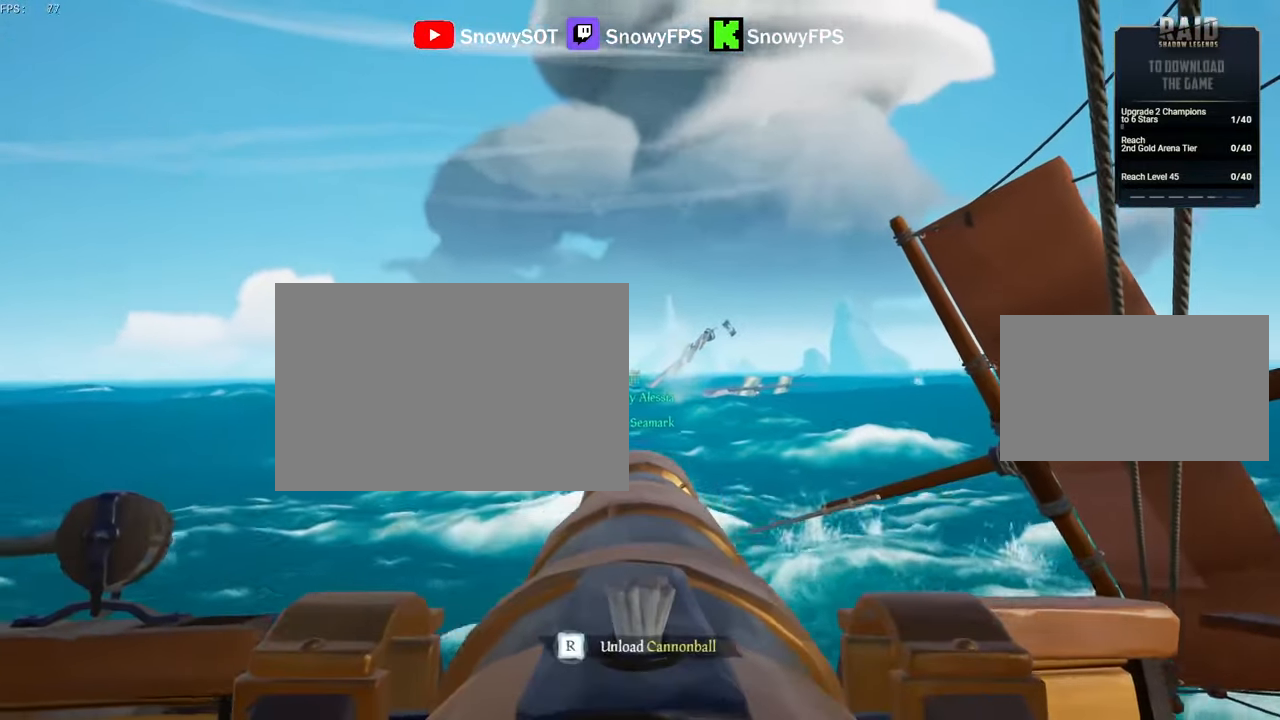
{"keys": [], "mouse": [], "mouse_move": "still", "events": [[83, "a", "up"], [133, "w", "down"], [183, "w", "up"], [233, "mouse_left", "down"], [316, "mouse_left", "up"], [416, "r", "down"], [466, "r", "up"]]}
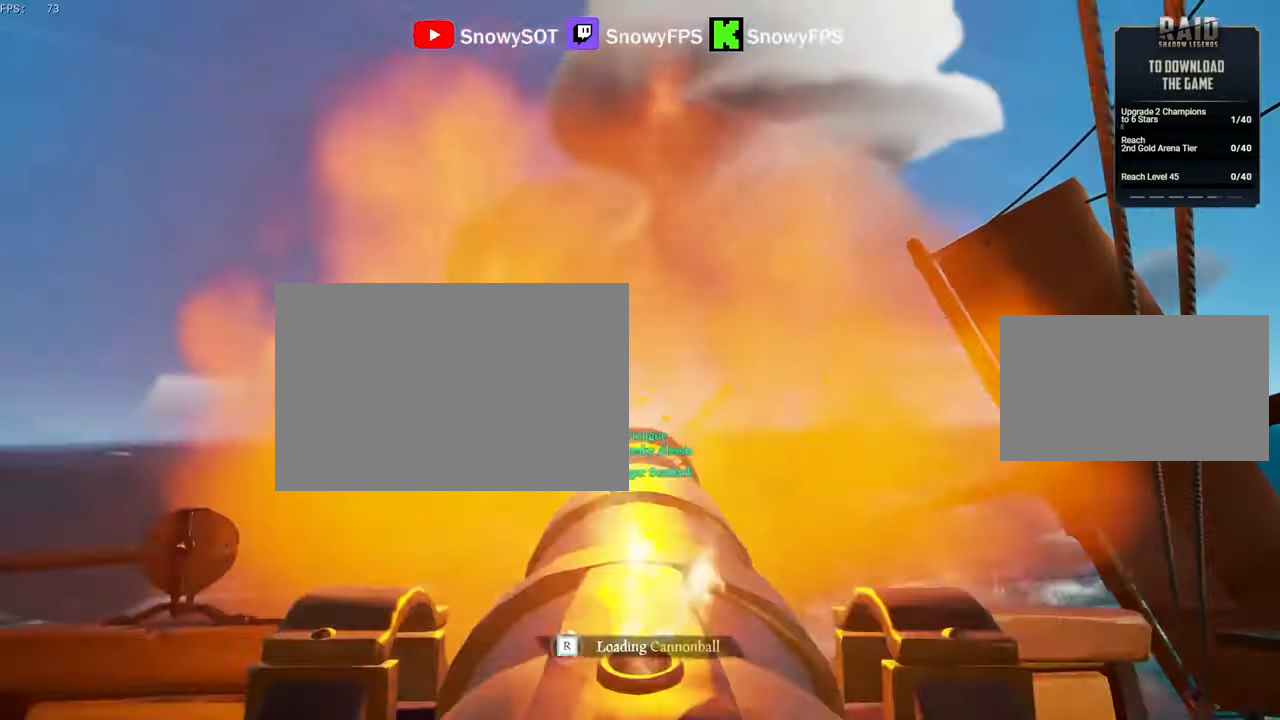
{"keys": ["s"], "mouse": [], "mouse_move": "still", "events": [[16, "s", "down"], [200, "mouse_left", "down"], [250, "s", "up"], [300, "mouse_left", "up"], [383, "mouse_left", "down"], [433, "s", "down"], [483, "mouse_left", "up"]]}